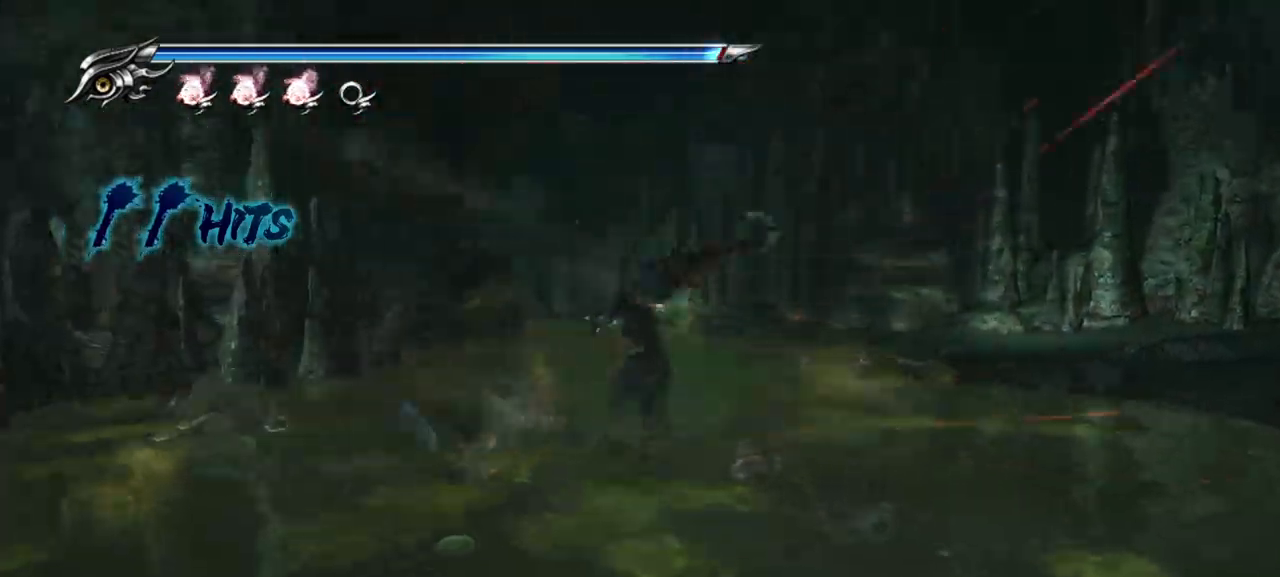
Gameplay with a controller (PlayStation layout); each line is a JSON object with the inputs held at the frame after it (dt_ms = milliseconds from this image to that frame). "events" lists button and stick changes between this image and that frame as [ms after this image, input, new state], when the widget could be followed in between. Not read: TRIANGLE.
{"dt_ms": 500, "buttons": ["R1", "R2"], "left_stick": "center", "right_stick": "center", "events": [[450, "R1", "down"], [450, "R2", "down"]]}
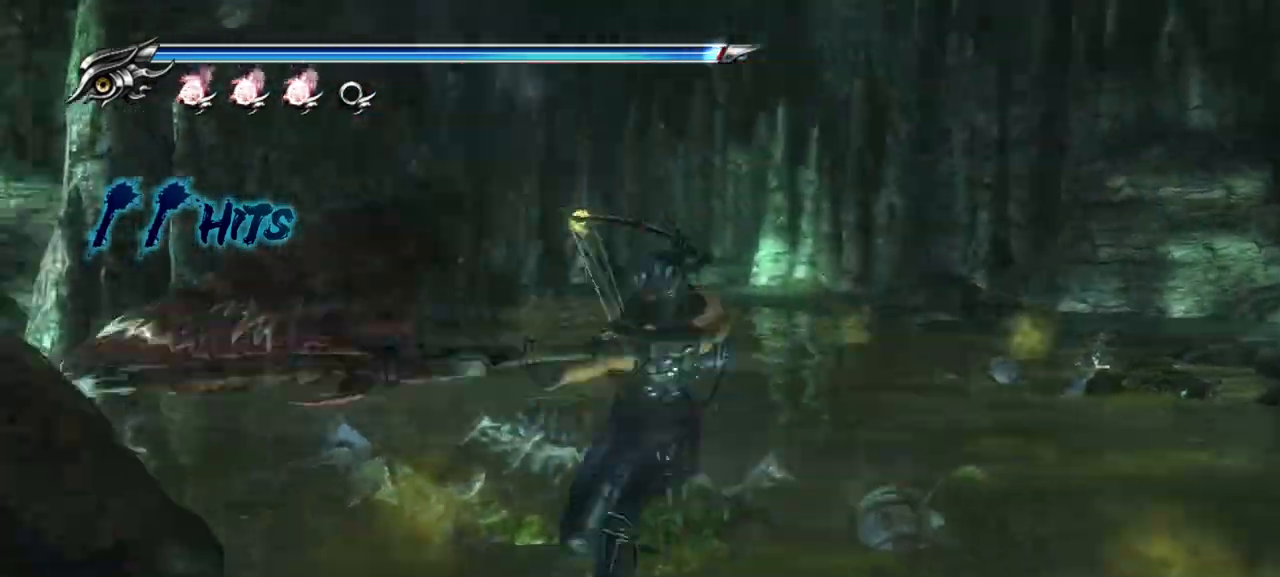
{"dt_ms": 1000, "buttons": [], "left_stick": "center", "right_stick": "center"}
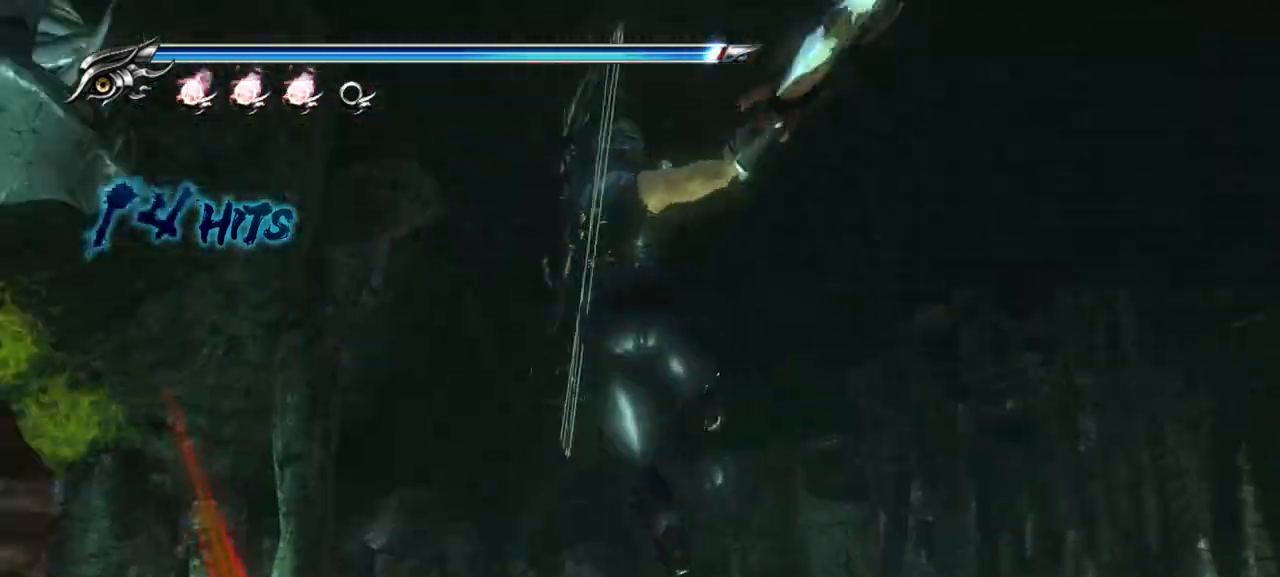
{"dt_ms": 500, "buttons": [], "left_stick": "center", "right_stick": "center"}
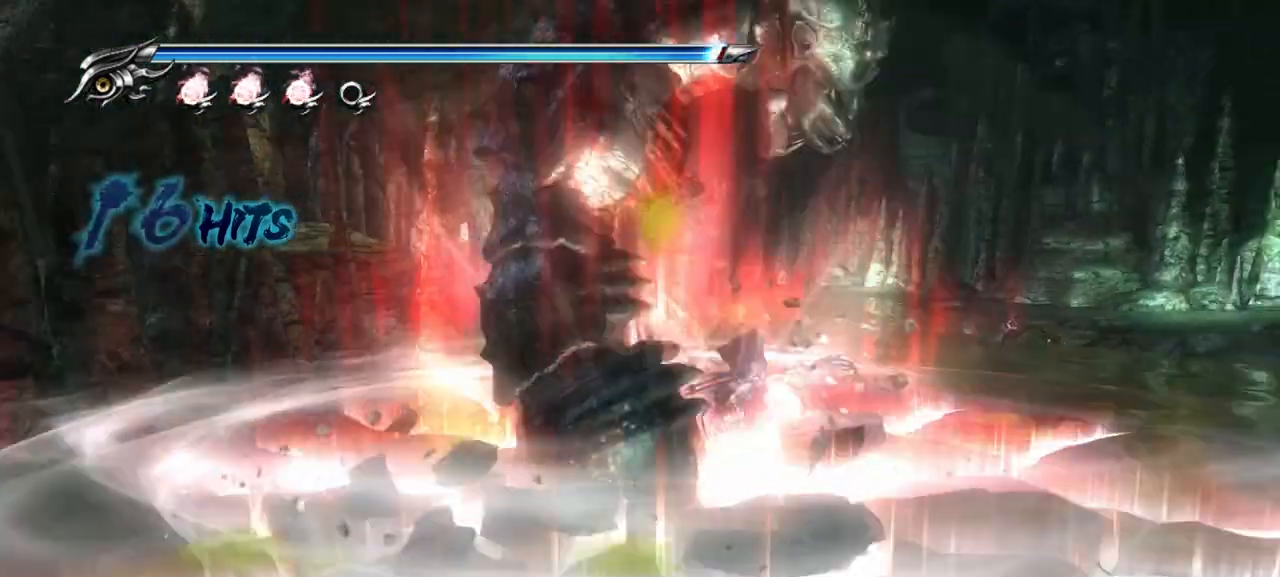
{"dt_ms": 500, "buttons": ["SQUARE"], "left_stick": "center", "right_stick": "center", "events": [[300, "SQUARE", "down"], [417, "SQUARE", "up"], [483, "SQUARE", "down"]]}
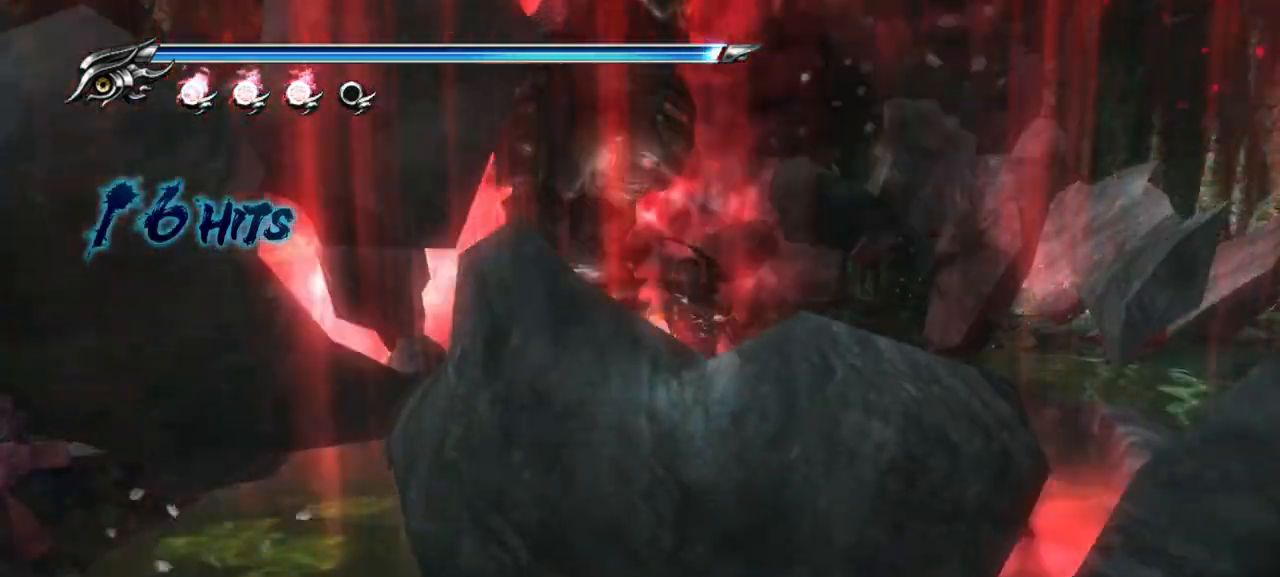
{"dt_ms": 500, "buttons": ["SQUARE"], "left_stick": "center", "right_stick": "center", "events": [[33, "SQUARE", "up"], [100, "SQUARE", "down"], [133, "SQUARE", "up"], [200, "SQUARE", "down"], [267, "SQUARE", "up"], [333, "SQUARE", "down"], [383, "SQUARE", "up"], [450, "SQUARE", "down"]]}
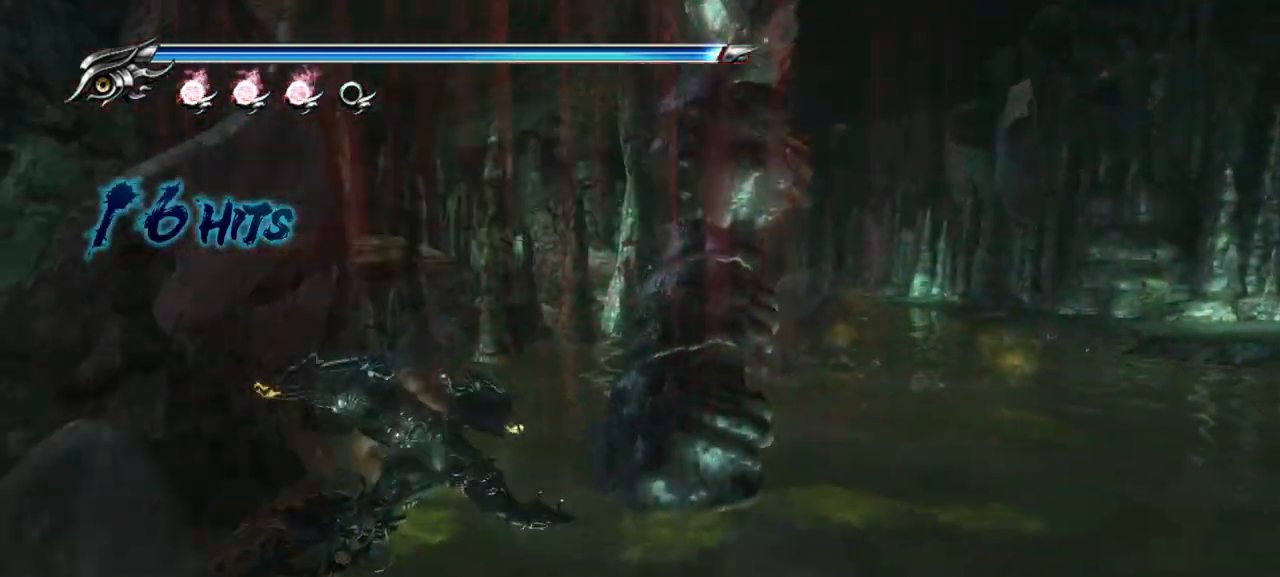
{"dt_ms": 500, "buttons": ["L1"], "left_stick": "center", "right_stick": "center", "events": [[17, "SQUARE", "up"], [83, "SQUARE", "down"], [133, "SQUARE", "up"], [300, "L1", "down"]]}